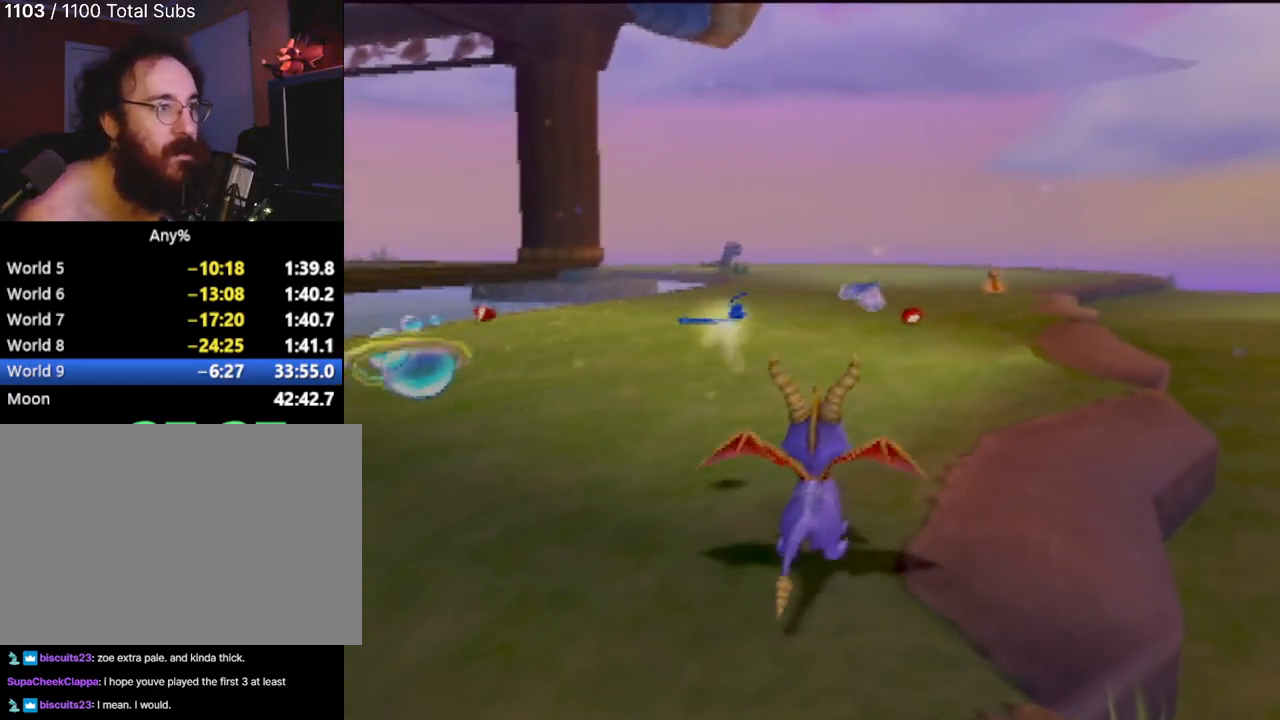
Gameplay with a controller (PlayStation layout); each line is a JSON object with the inputs held at the frame after it. "events" lists button and stick changes between this image and that frame as [ms after this image, input, new state], when the widget could be followed in between. Not read: L3 R3 right_stick.
{"buttons": [], "left_stick": "up-right", "events": [[150, "CROSS", "down"], [233, "CROSS", "up"], [333, "CROSS", "down"], [417, "CROSS", "up"], [500, "left_stick", "up-right"]]}
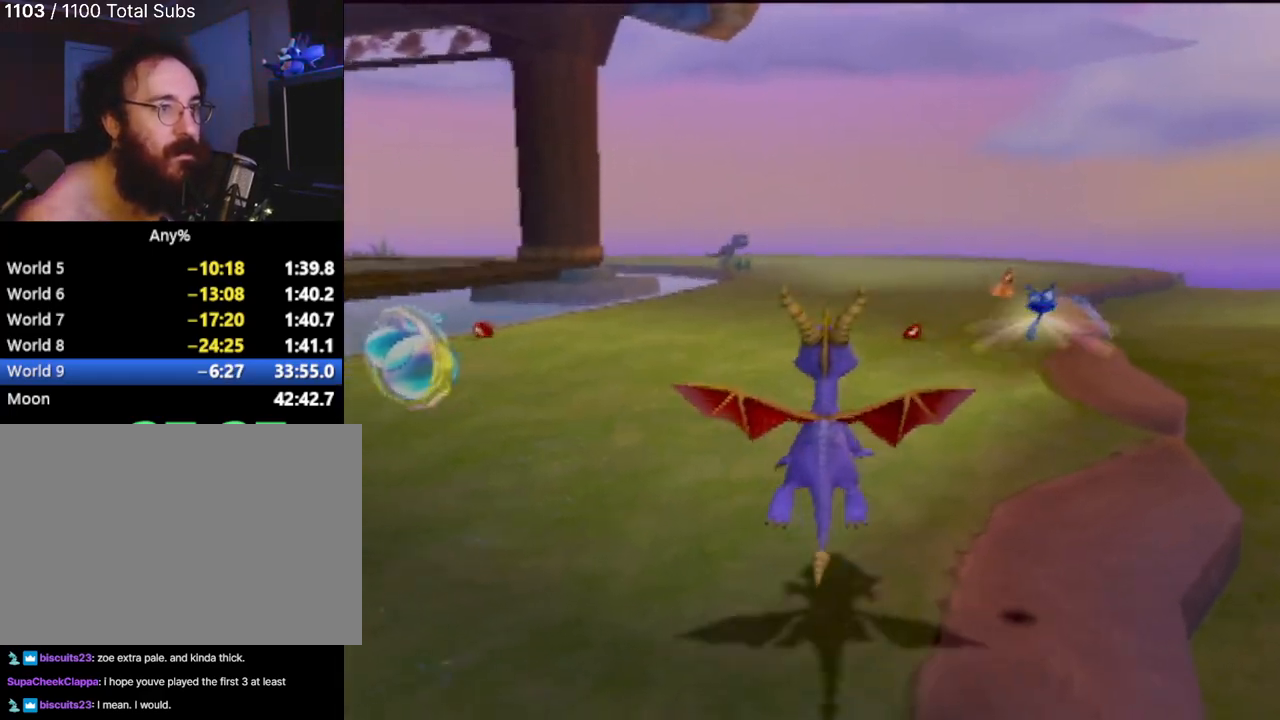
{"buttons": [], "left_stick": "up", "events": [[200, "L1", "down"], [317, "left_stick", "up"], [334, "L1", "up"]]}
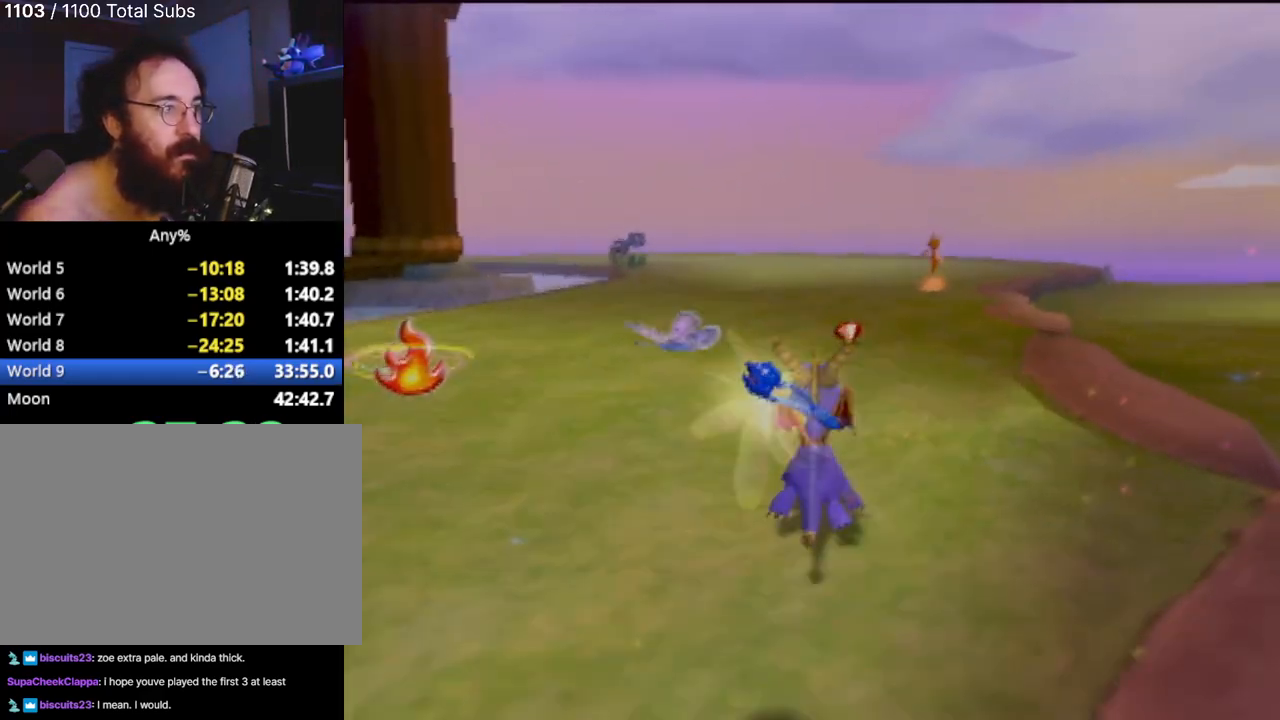
{"buttons": [], "left_stick": "up", "events": [[183, "L1", "down"], [283, "L1", "up"]]}
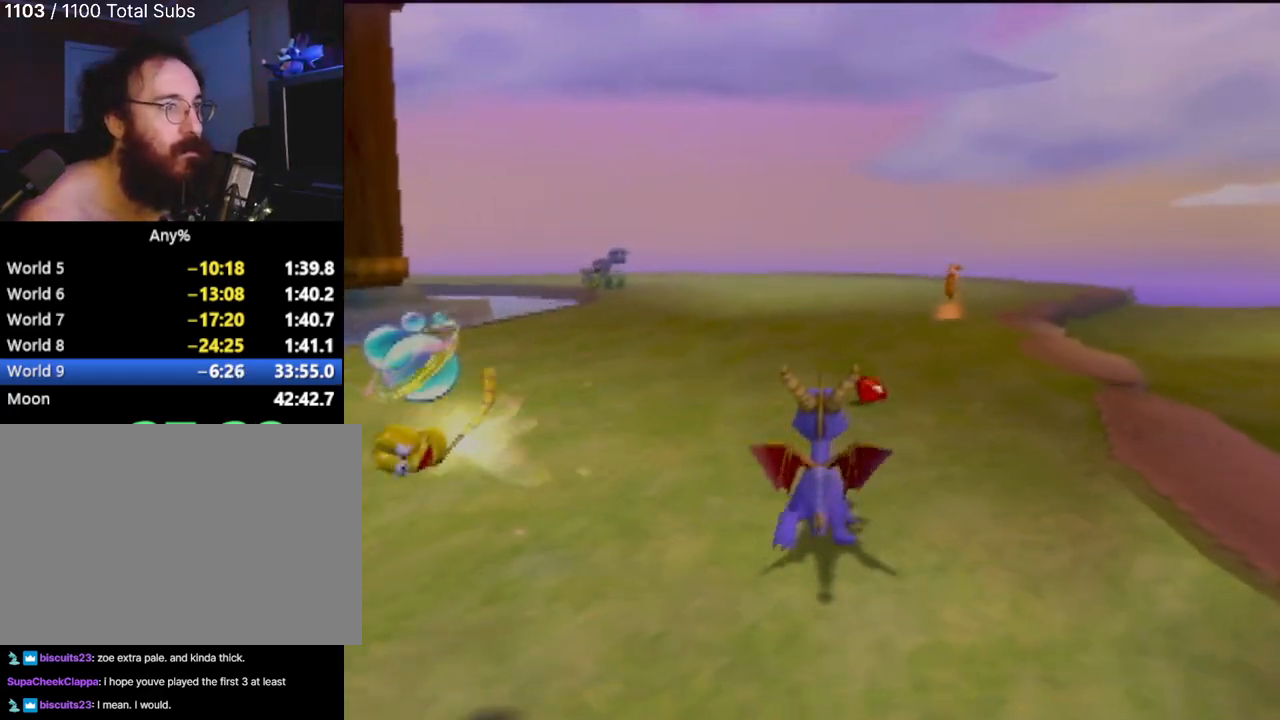
{"buttons": [], "left_stick": "up", "events": [[50, "left_stick", "up-right"], [234, "left_stick", "up"]]}
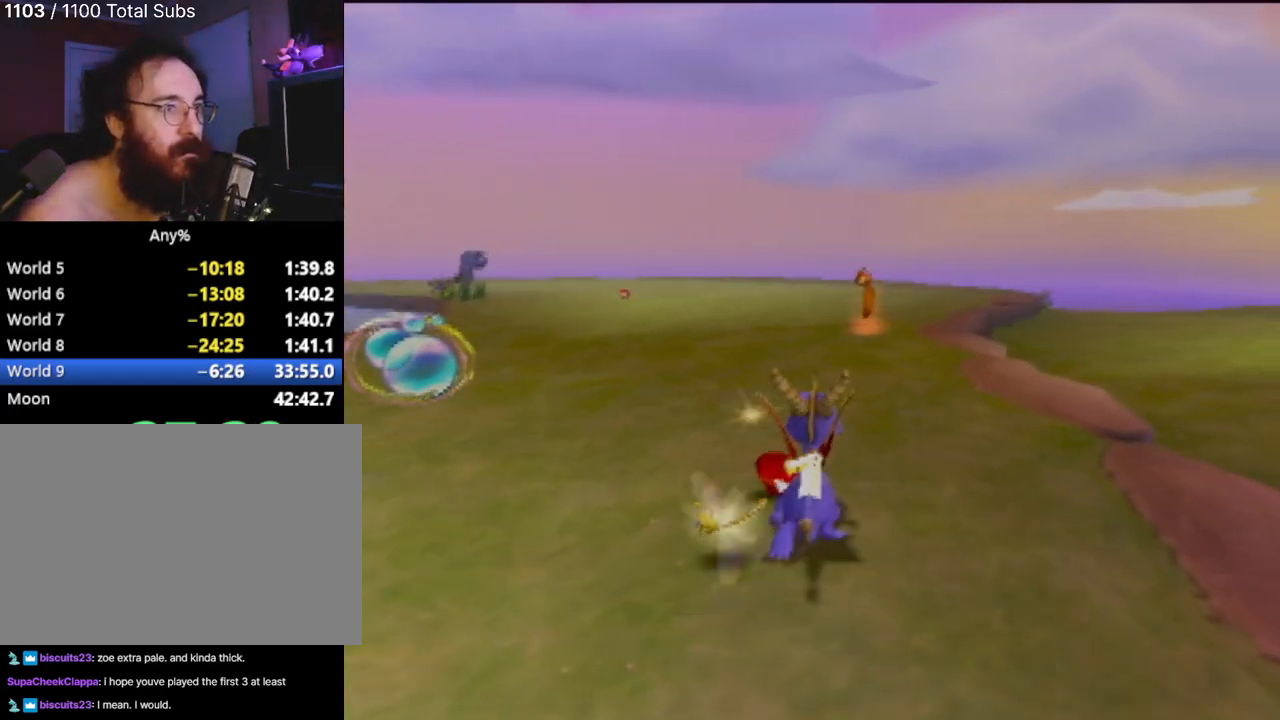
{"buttons": [], "left_stick": "up", "events": [[83, "CIRCLE", "down"], [216, "CIRCLE", "up"], [316, "CIRCLE", "down"], [333, "left_stick", "up-right"], [433, "CIRCLE", "up"], [450, "left_stick", "up"]]}
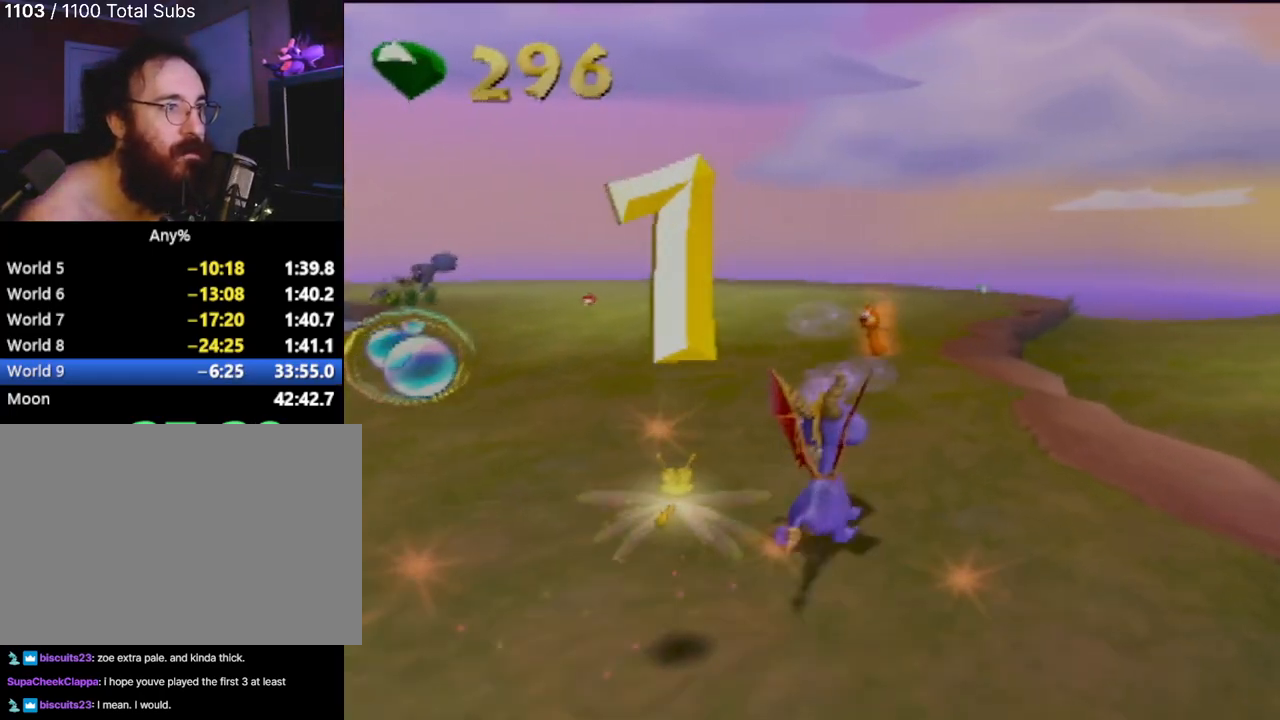
{"buttons": [], "left_stick": "up", "events": [[17, "CIRCLE", "down"], [150, "CIRCLE", "up"]]}
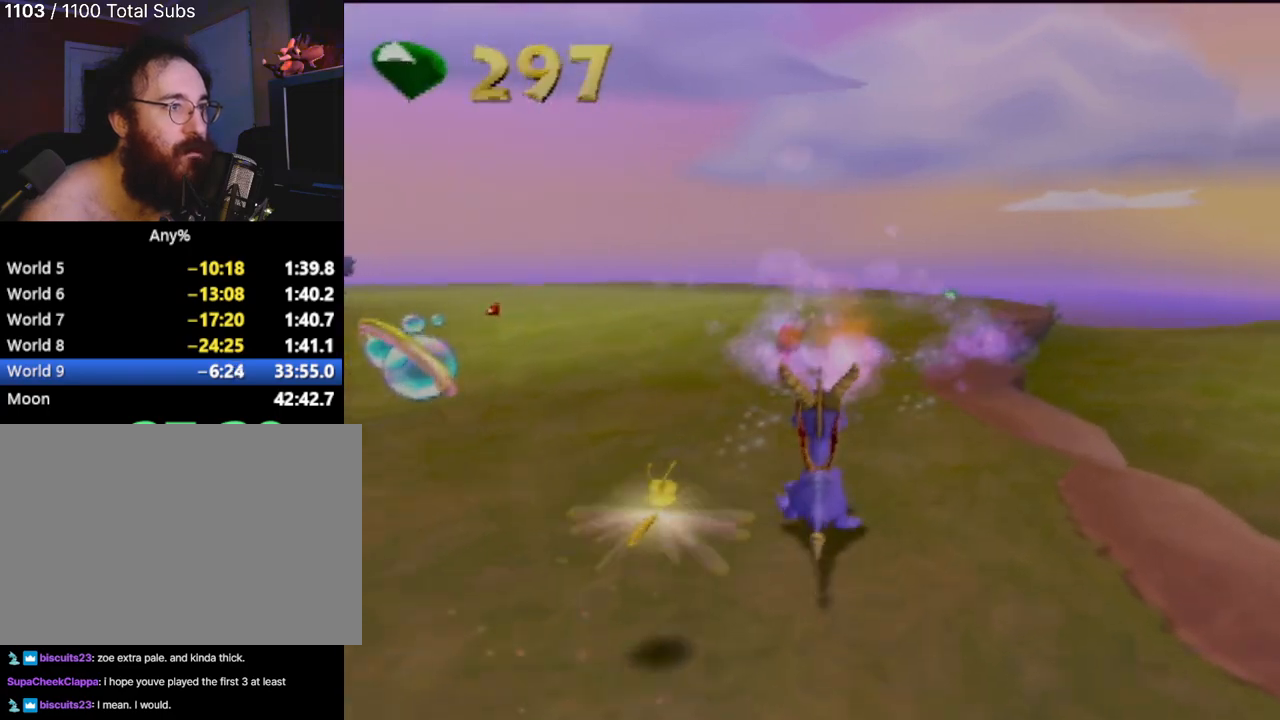
{"buttons": ["CIRCLE"], "left_stick": "up-left", "events": [[116, "left_stick", "up-left"], [333, "CIRCLE", "down"], [433, "CIRCLE", "up"], [483, "CIRCLE", "down"]]}
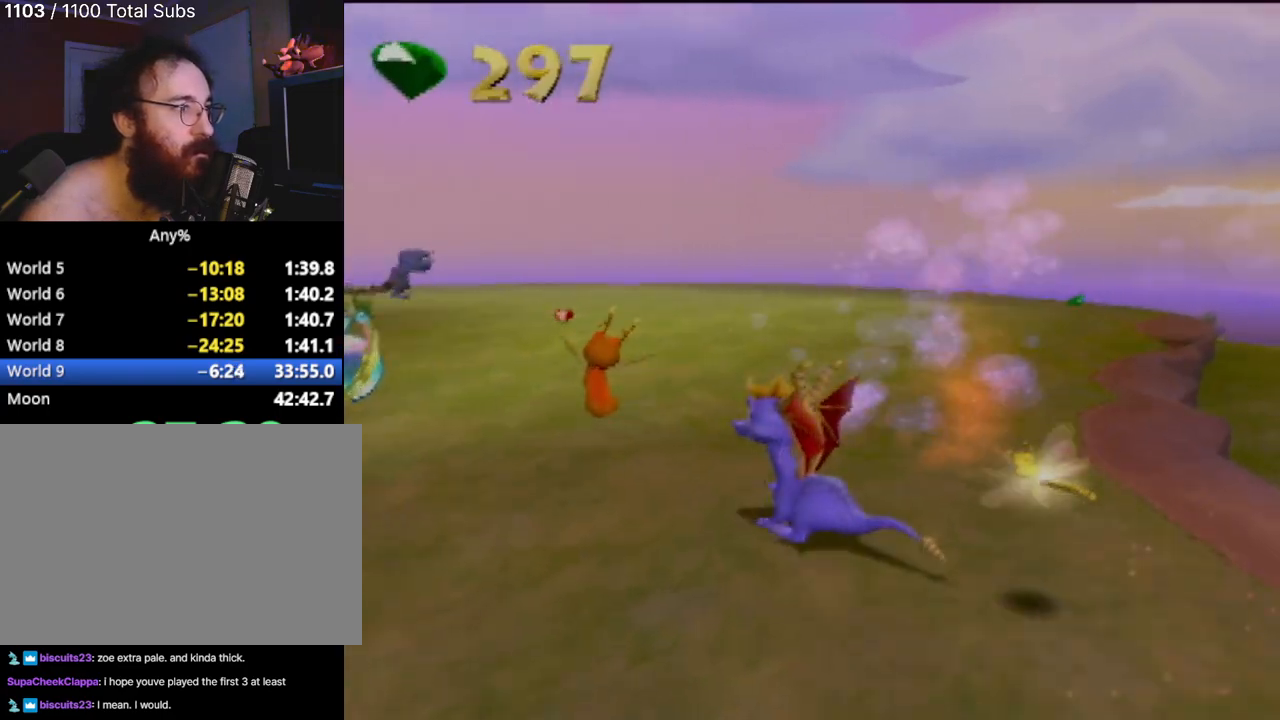
{"buttons": [], "left_stick": "left", "events": [[100, "CIRCLE", "up"], [184, "SQUARE", "down"], [434, "SQUARE", "up"], [484, "left_stick", "left"]]}
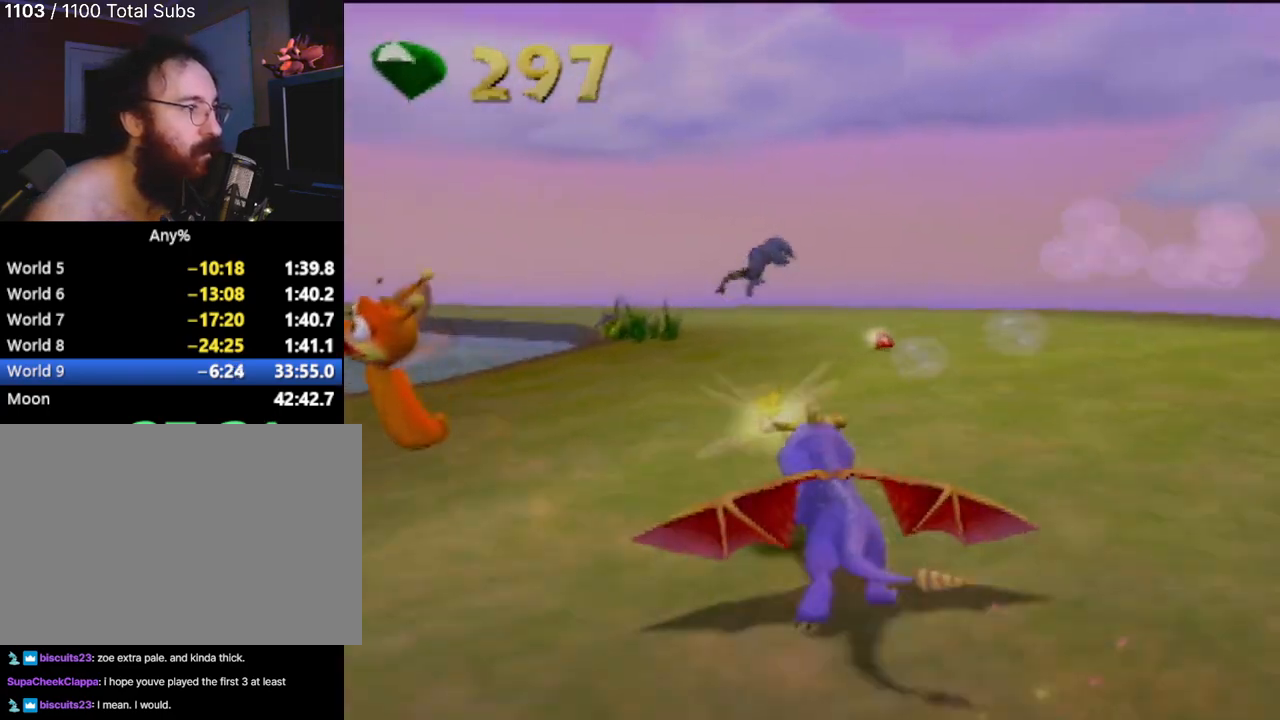
{"buttons": ["SQUARE"], "left_stick": "up", "events": [[150, "CIRCLE", "down"], [233, "CIRCLE", "up"], [300, "CIRCLE", "down"], [333, "left_stick", "up"], [400, "CIRCLE", "up"], [450, "SQUARE", "down"]]}
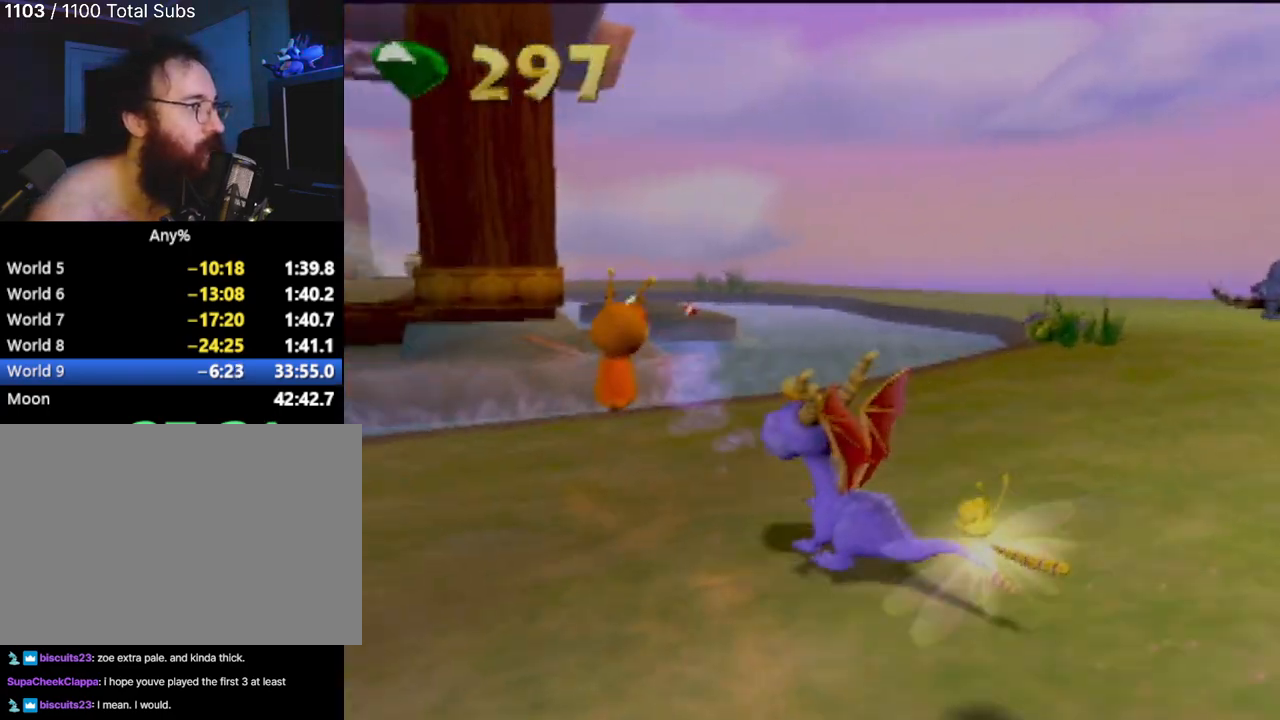
{"buttons": [], "left_stick": "down", "events": [[217, "SQUARE", "up"], [284, "CROSS", "down"], [317, "left_stick", "down-left"], [367, "CROSS", "up"], [501, "left_stick", "down"]]}
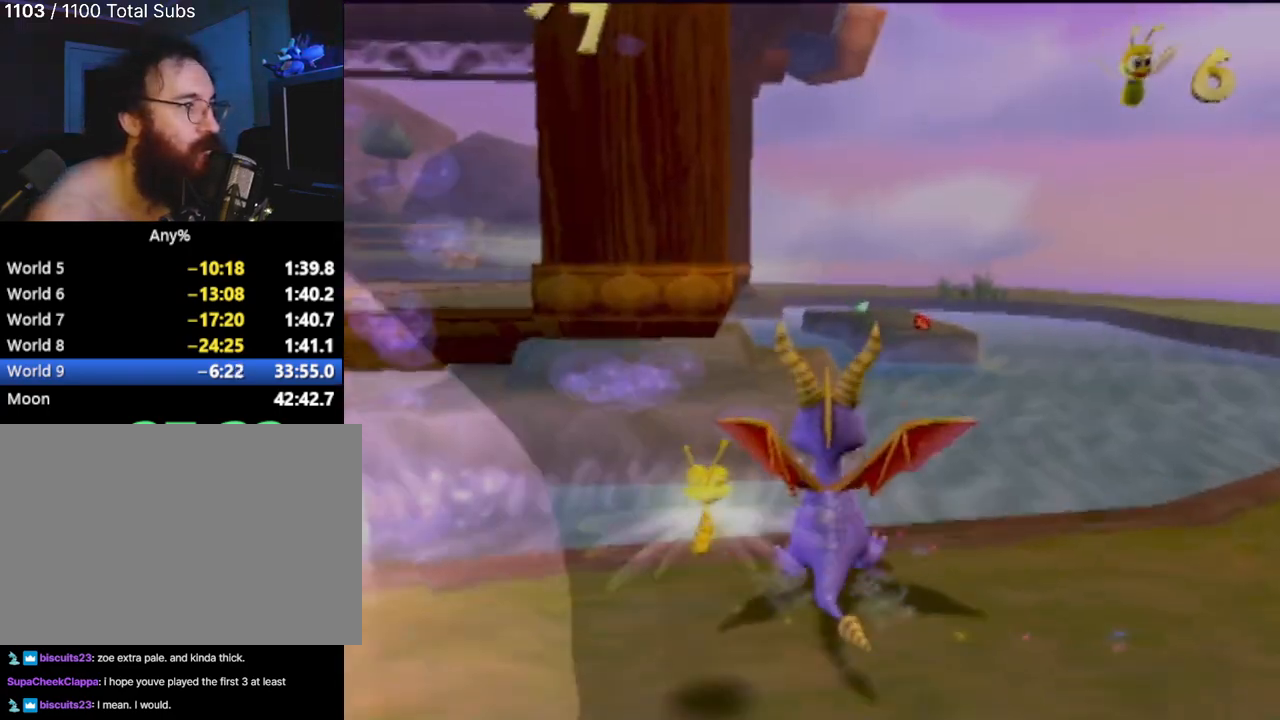
{"buttons": [], "left_stick": "down", "events": []}
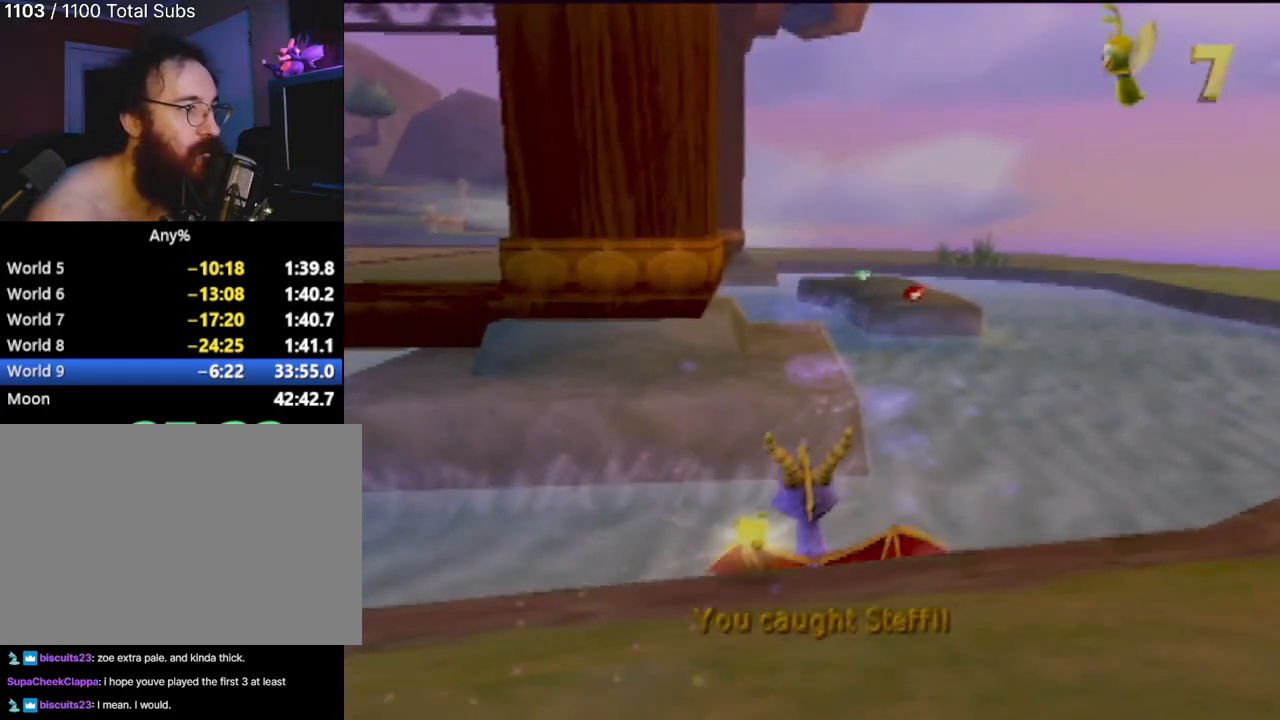
{"buttons": [], "left_stick": "center", "events": [[117, "left_stick", "center"], [184, "CROSS", "down"], [267, "CROSS", "up"], [384, "CROSS", "down"], [467, "CROSS", "up"]]}
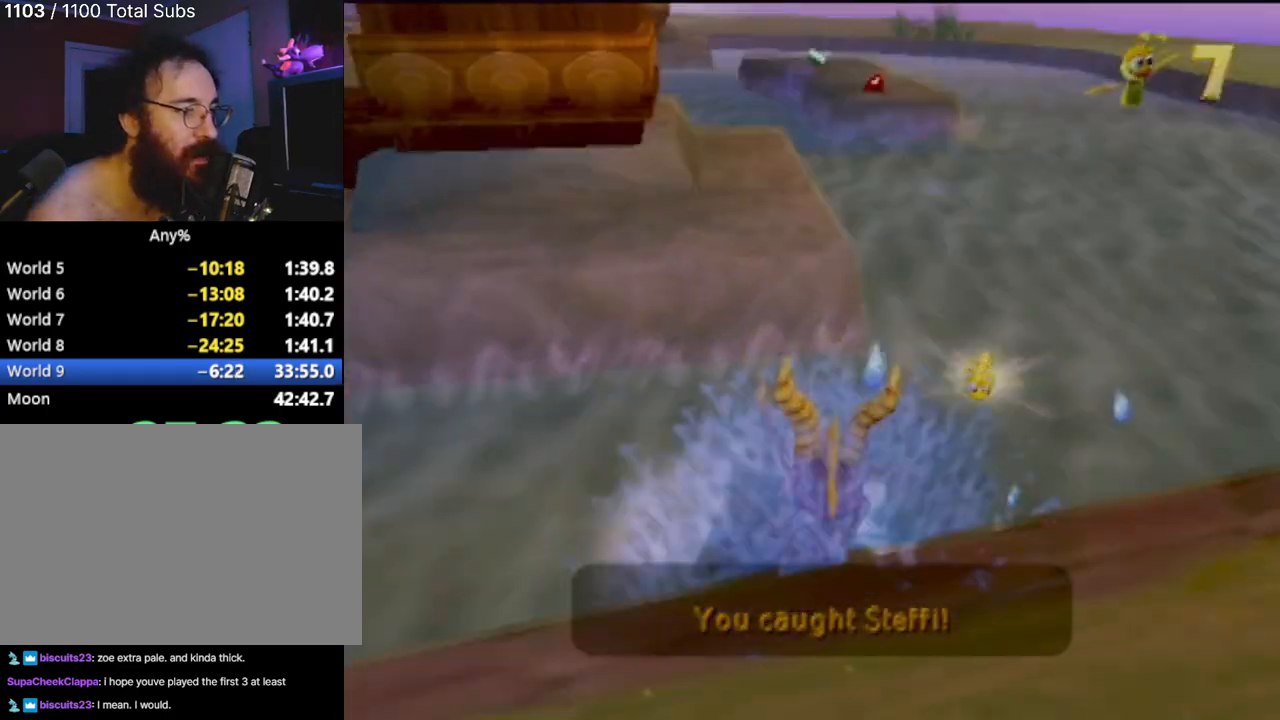
{"buttons": ["CROSS"], "left_stick": "center", "events": [[83, "CROSS", "down"], [150, "CROSS", "up"], [250, "CROSS", "down"], [317, "CROSS", "up"], [433, "CROSS", "down"]]}
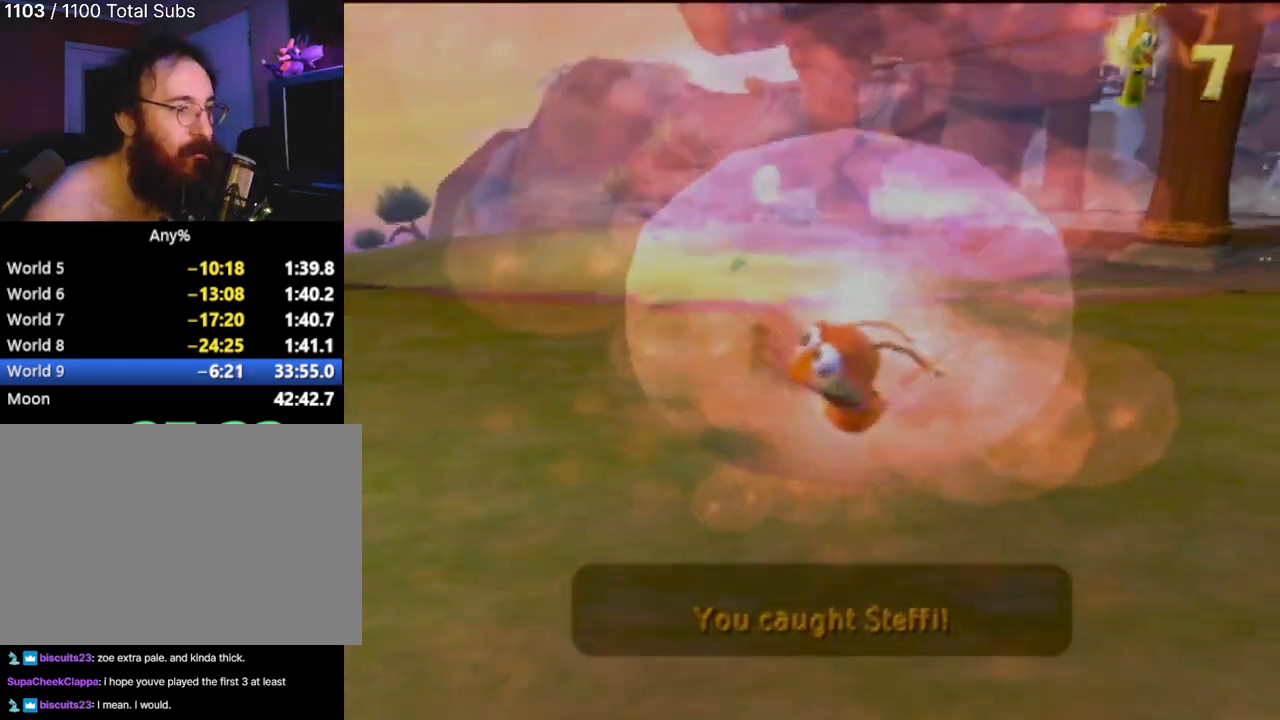
{"buttons": [], "left_stick": "center", "events": [[33, "CROSS", "up"]]}
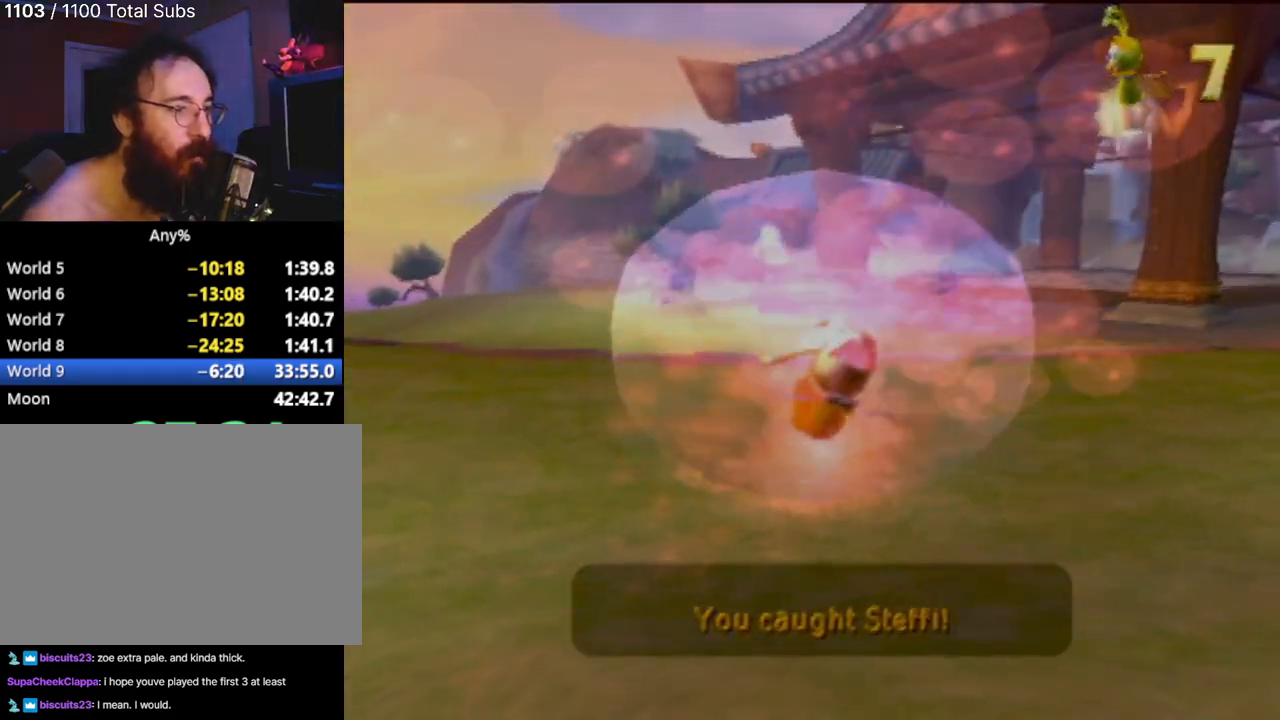
{"buttons": ["CROSS"], "left_stick": "center", "events": [[417, "CROSS", "down"]]}
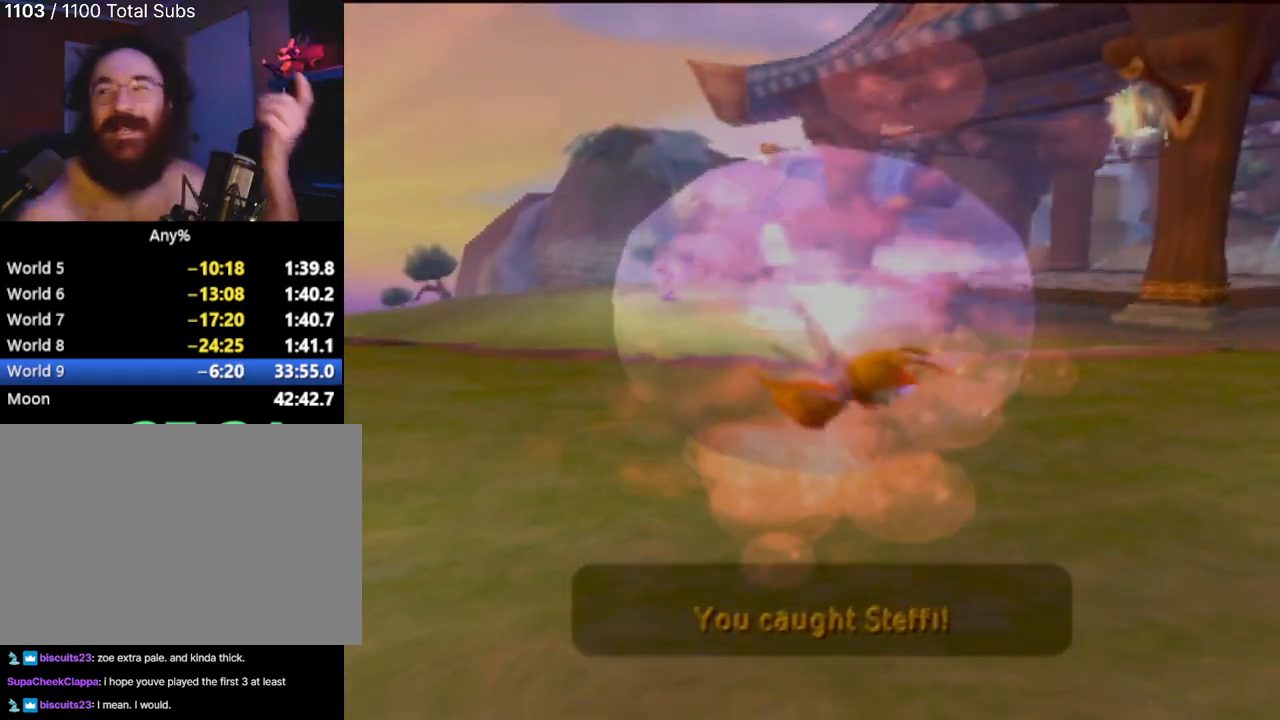
{"buttons": [], "left_stick": "center", "events": [[67, "CROSS", "up"], [150, "CROSS", "down"], [250, "CROSS", "up"], [317, "CROSS", "down"], [434, "CROSS", "up"]]}
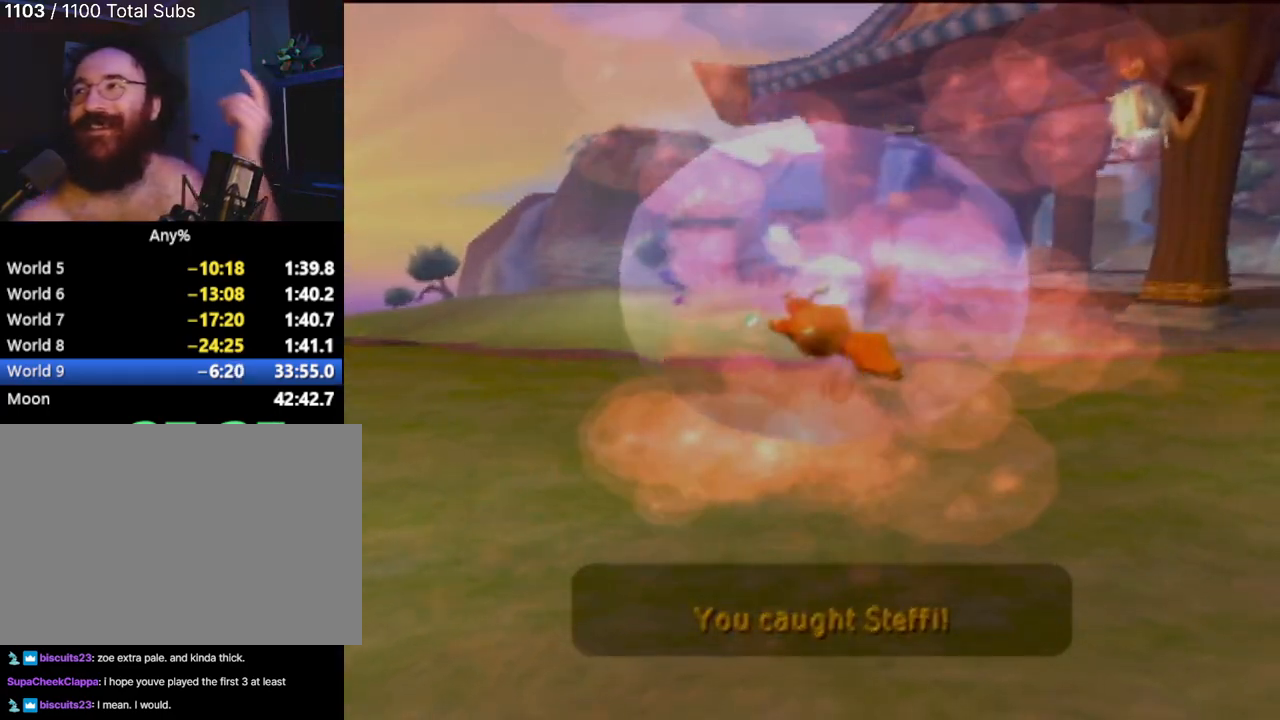
{"buttons": [], "left_stick": "center", "events": [[33, "CROSS", "down"], [116, "CROSS", "up"], [233, "CROSS", "down"], [300, "CROSS", "up"], [400, "CROSS", "down"], [500, "CROSS", "up"]]}
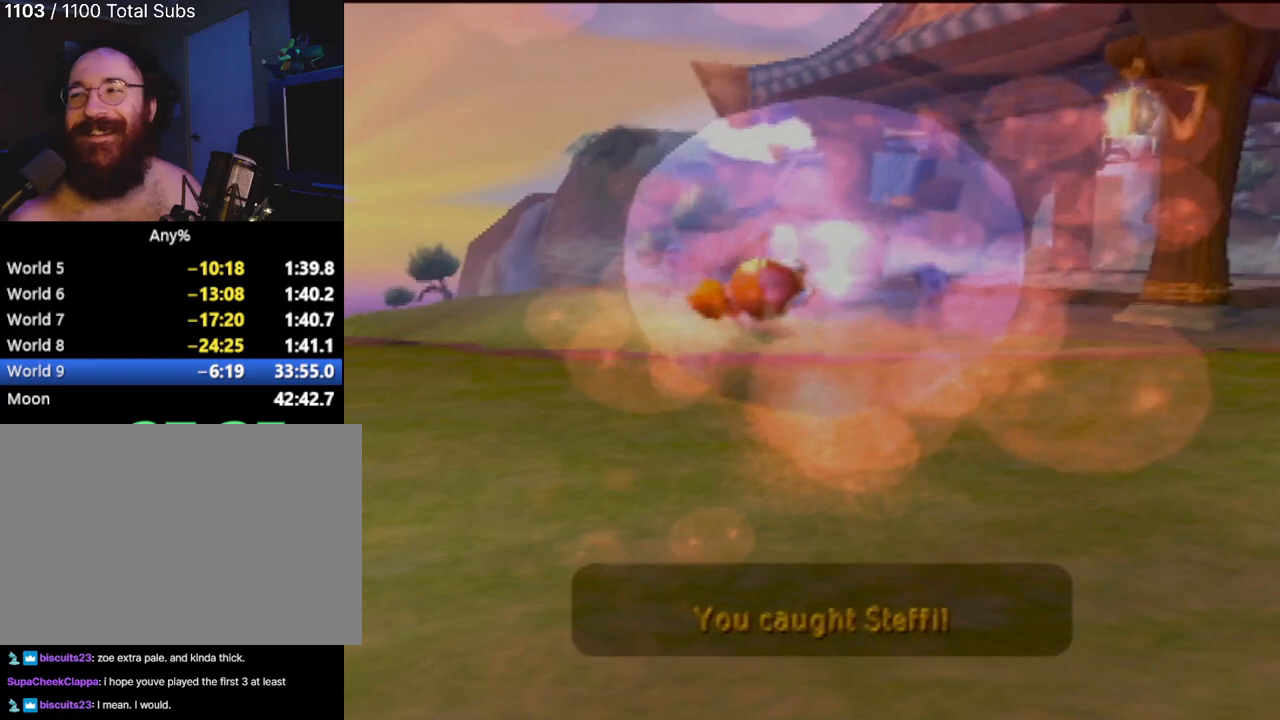
{"buttons": [], "left_stick": "center", "events": [[83, "CROSS", "down"], [150, "CROSS", "up"], [234, "CROSS", "down"], [317, "CROSS", "up"], [400, "CROSS", "down"], [467, "CROSS", "up"]]}
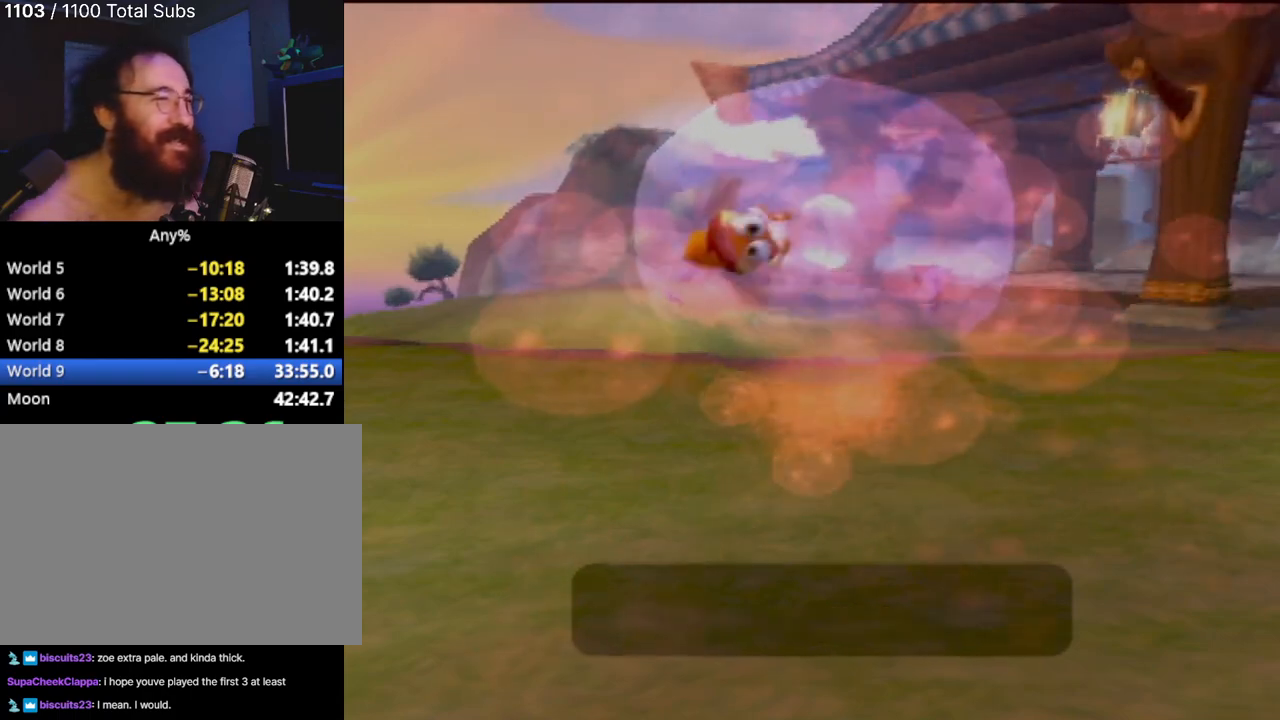
{"buttons": [], "left_stick": "center", "events": [[33, "CROSS", "down"], [133, "CROSS", "up"], [216, "CROSS", "down"], [317, "CROSS", "up"], [400, "CROSS", "down"], [467, "CROSS", "up"]]}
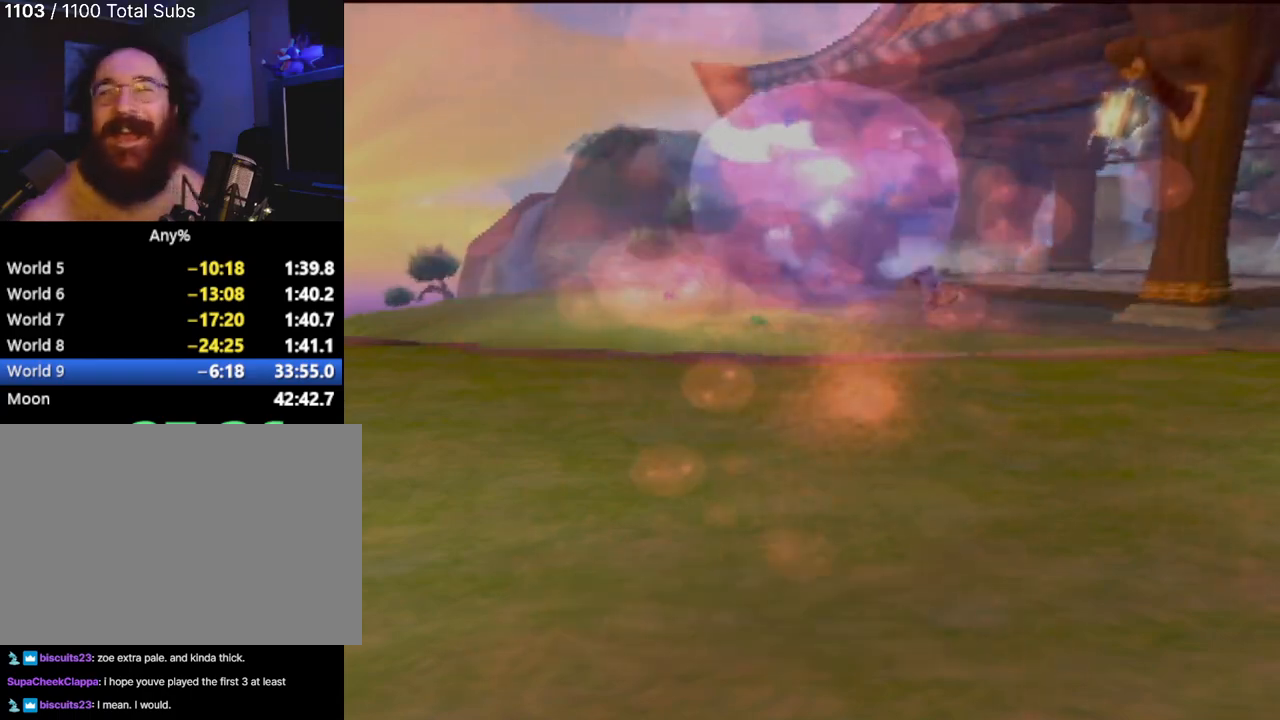
{"buttons": [], "left_stick": "up", "events": [[50, "CROSS", "down"], [133, "CROSS", "up"], [300, "left_stick", "up"]]}
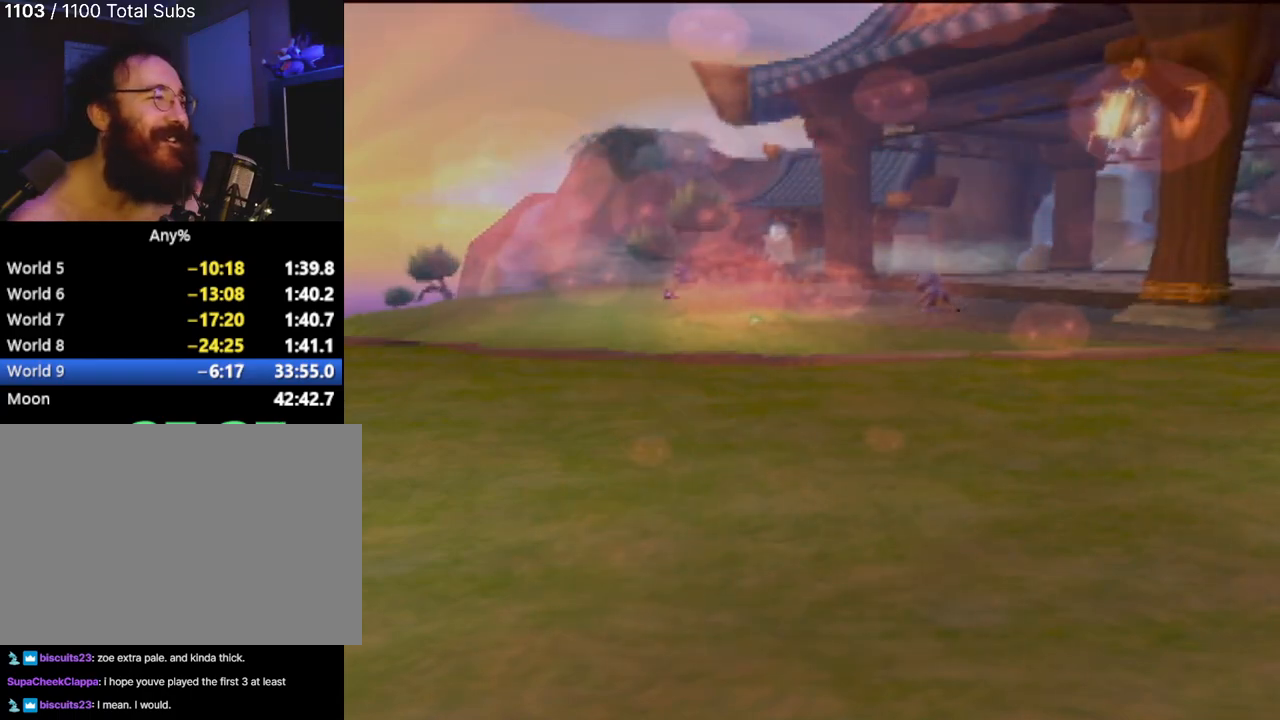
{"buttons": [], "left_stick": "center", "events": [[50, "left_stick", "center"], [83, "CROSS", "down"], [133, "CROSS", "up"], [300, "CROSS", "down"], [333, "CROSS", "up"], [350, "left_stick", "up"], [483, "left_stick", "center"]]}
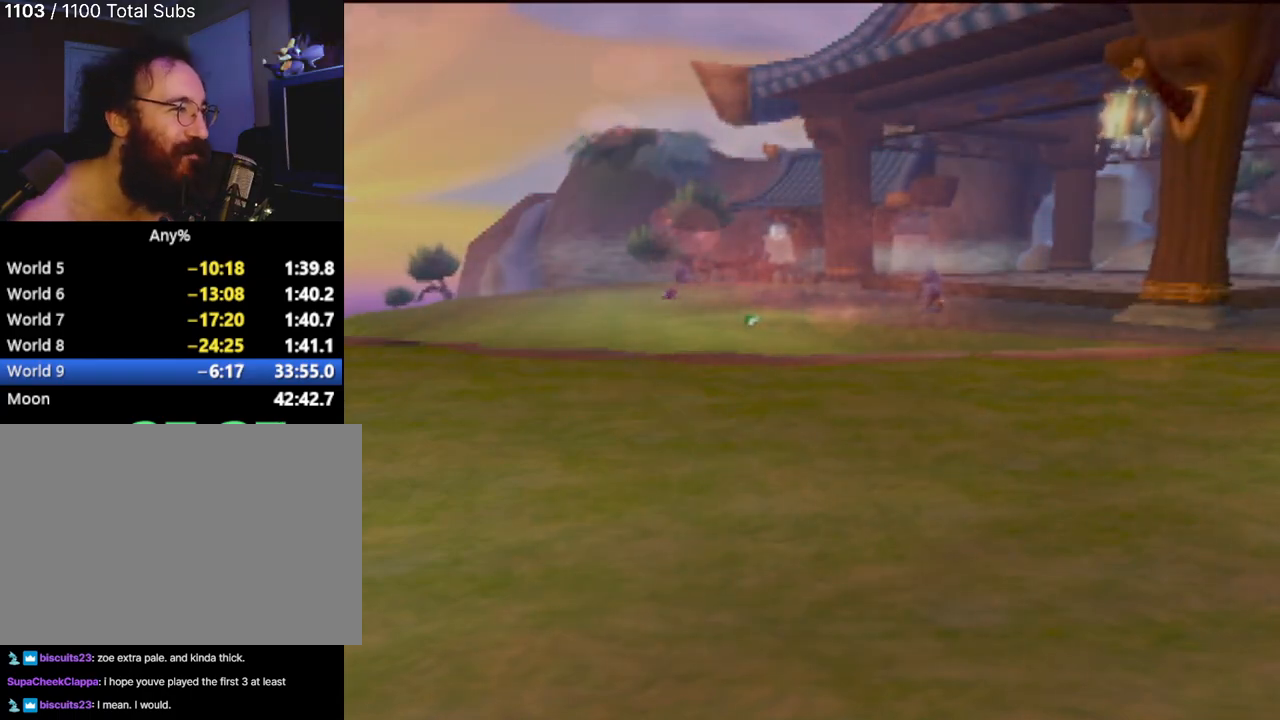
{"buttons": [], "left_stick": "center", "events": [[217, "R2", "down"], [267, "R2", "up"]]}
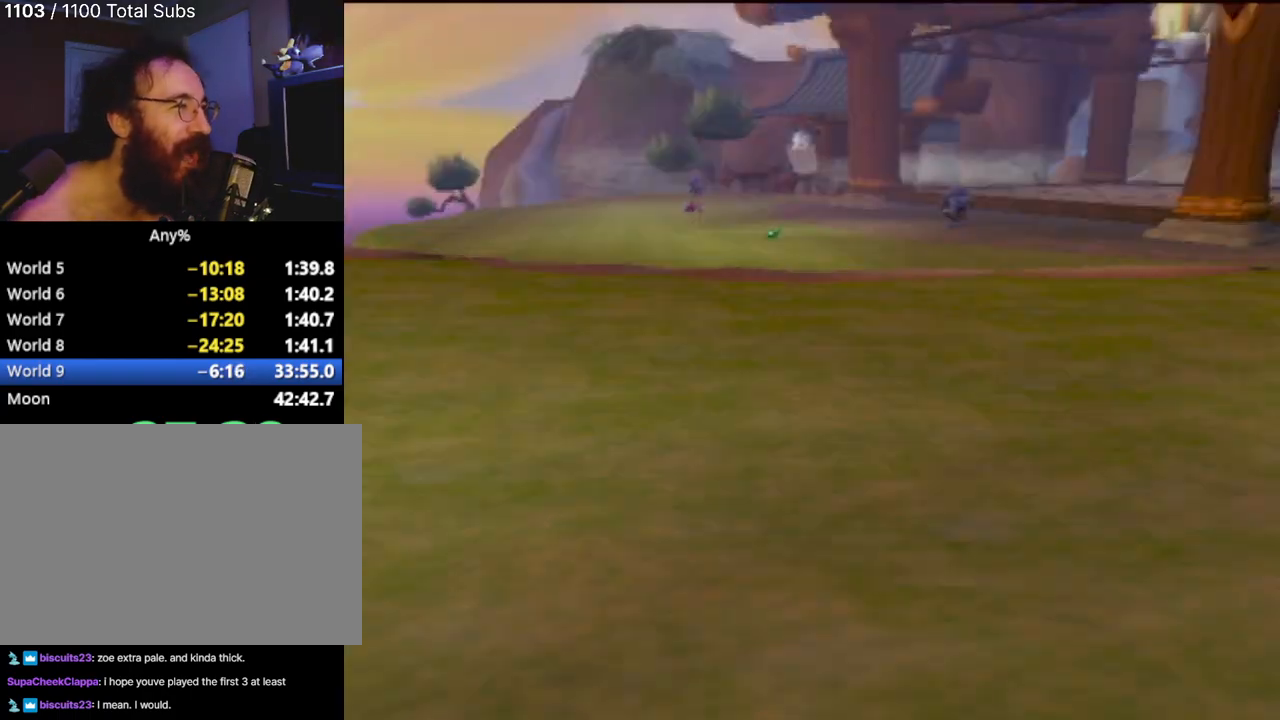
{"buttons": [], "left_stick": "center", "events": []}
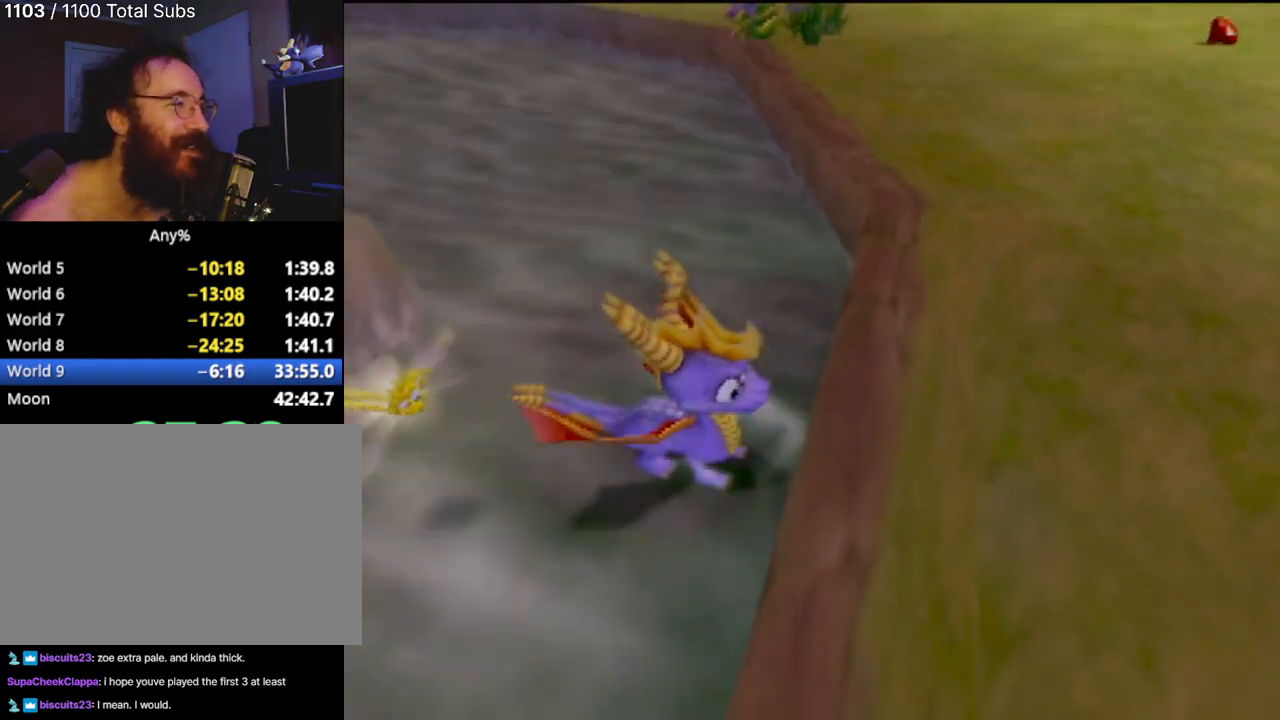
{"buttons": ["SQUARE"], "left_stick": "center", "events": [[17, "CROSS", "down"], [300, "left_stick", "right"], [317, "CROSS", "up"], [384, "SQUARE", "down"], [434, "left_stick", "center"]]}
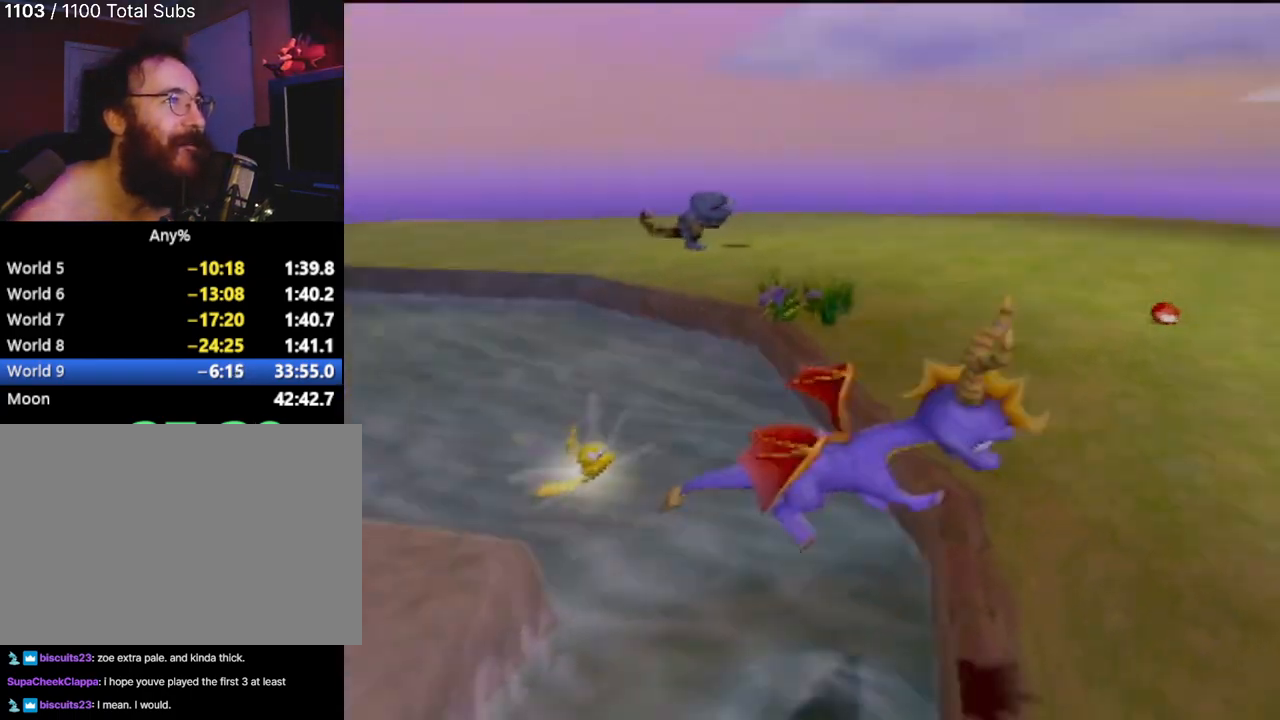
{"buttons": ["SQUARE"], "left_stick": "center", "events": []}
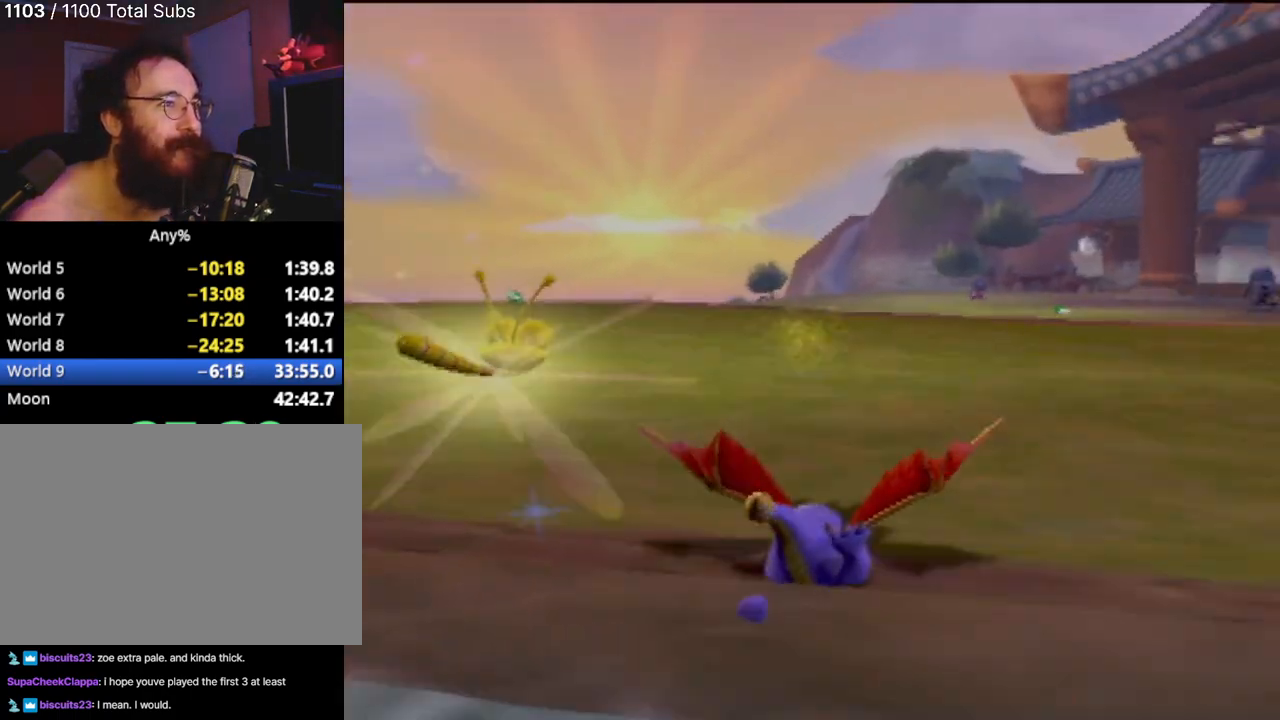
{"buttons": [], "left_stick": "center", "events": [[33, "left_stick", "right"], [150, "left_stick", "center"], [334, "SQUARE", "up"]]}
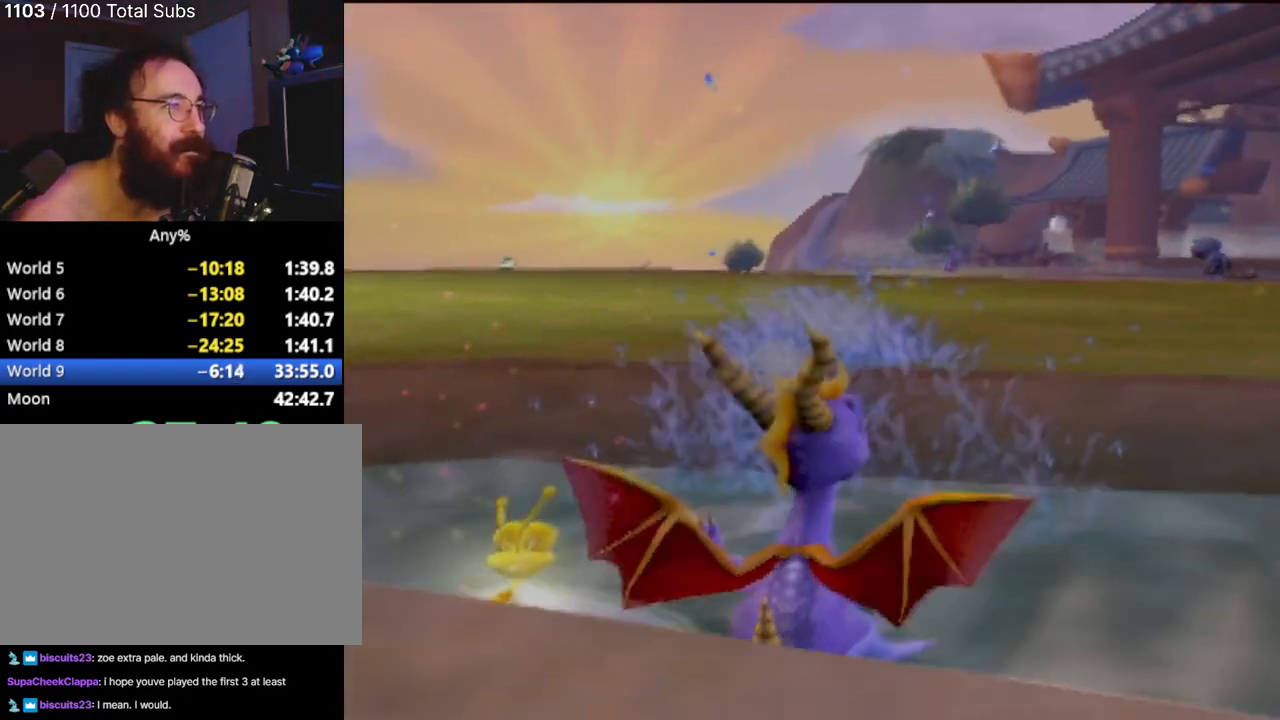
{"buttons": ["L2"], "left_stick": "up-right", "events": [[300, "left_stick", "right"], [333, "L2", "down"], [367, "left_stick", "up-right"]]}
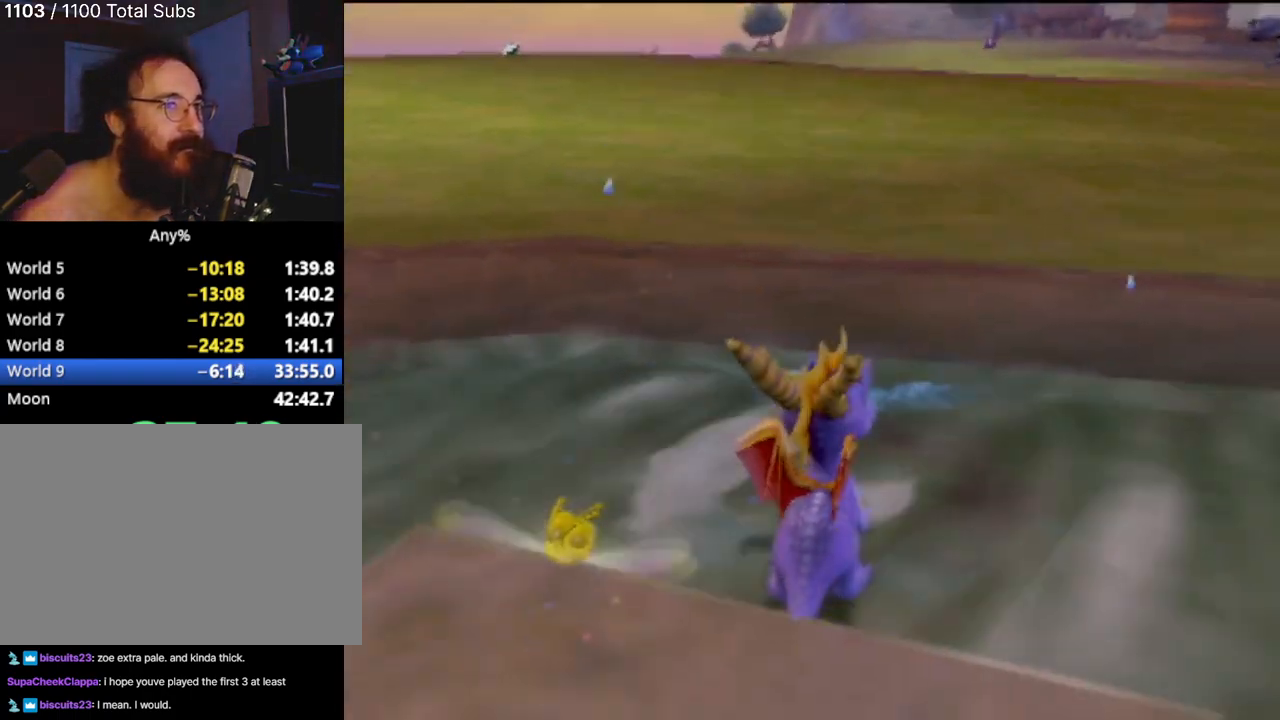
{"buttons": [], "left_stick": "up", "events": [[33, "CROSS", "down"], [217, "left_stick", "up"], [234, "L2", "up"], [417, "CROSS", "up"]]}
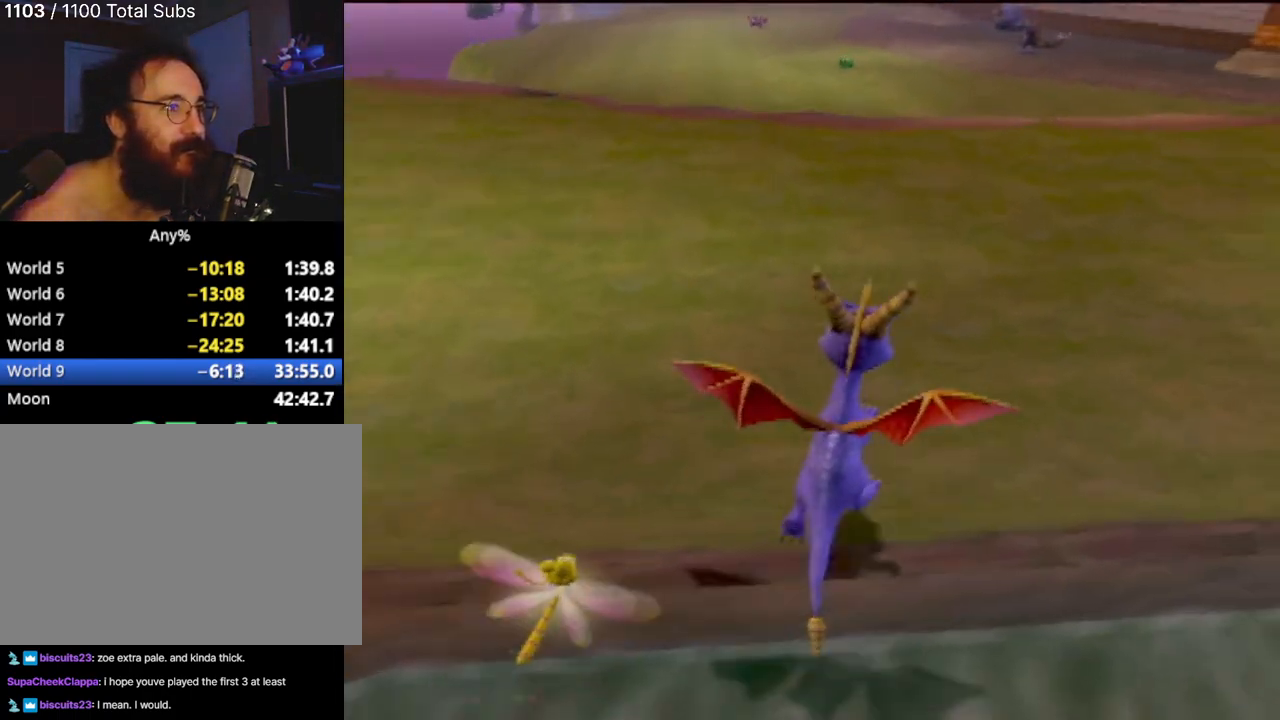
{"buttons": ["SQUARE"], "left_stick": "center", "events": [[66, "SQUARE", "down"], [166, "left_stick", "center"]]}
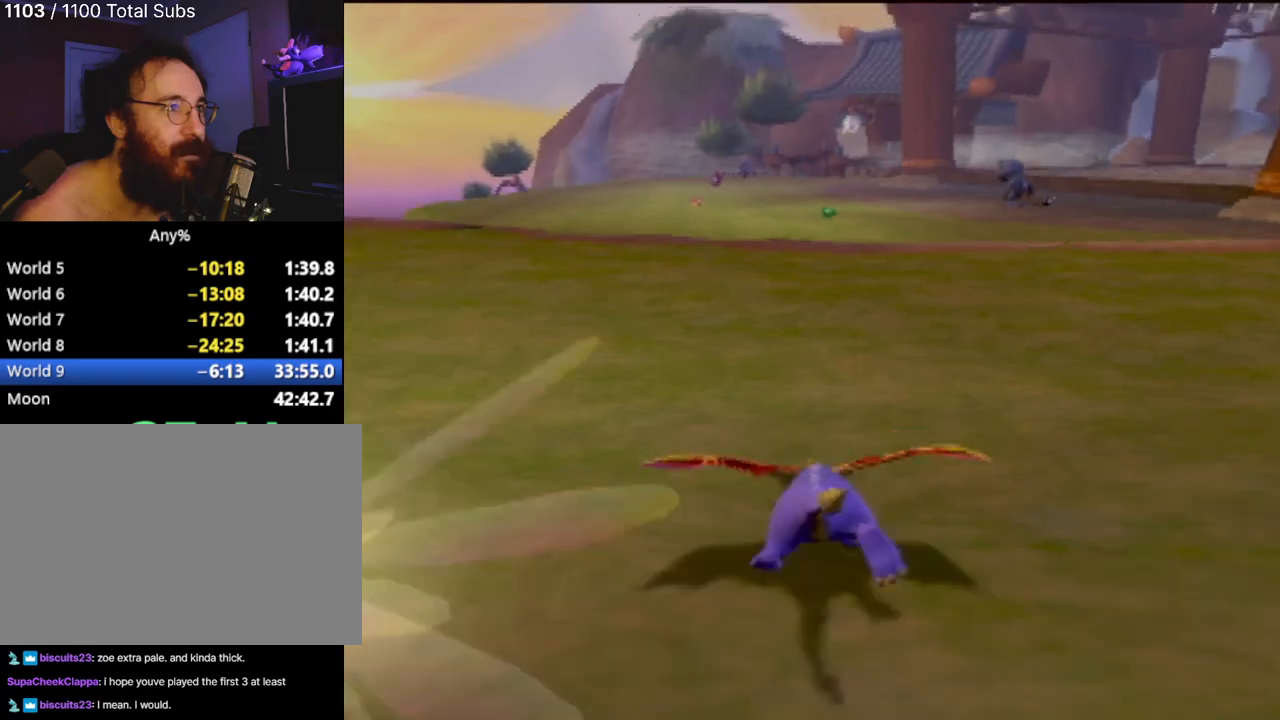
{"buttons": ["SQUARE"], "left_stick": "center", "events": [[200, "left_stick", "down-right"], [317, "left_stick", "center"]]}